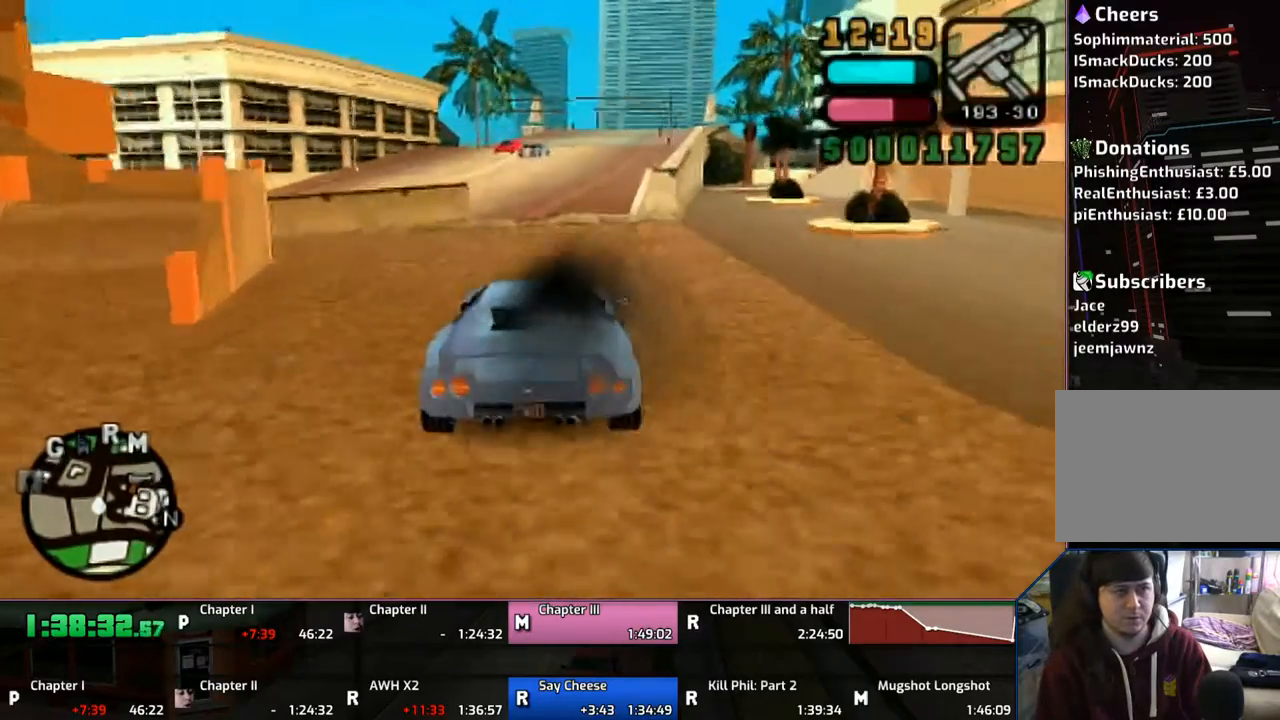
Gameplay with a controller (PlayStation layout); each line is a JSON object with the inputs held at the frame after it. "events" lists button and stick changes between this image and that frame as [ms after this image, input, new state], when the widget could be followed in between. Not read: L2 L3 R2 R3.
{"buttons": ["SQUARE"], "left_stick": "center", "right_stick": "center", "events": [[200, "CROSS", "up"], [300, "SQUARE", "down"]]}
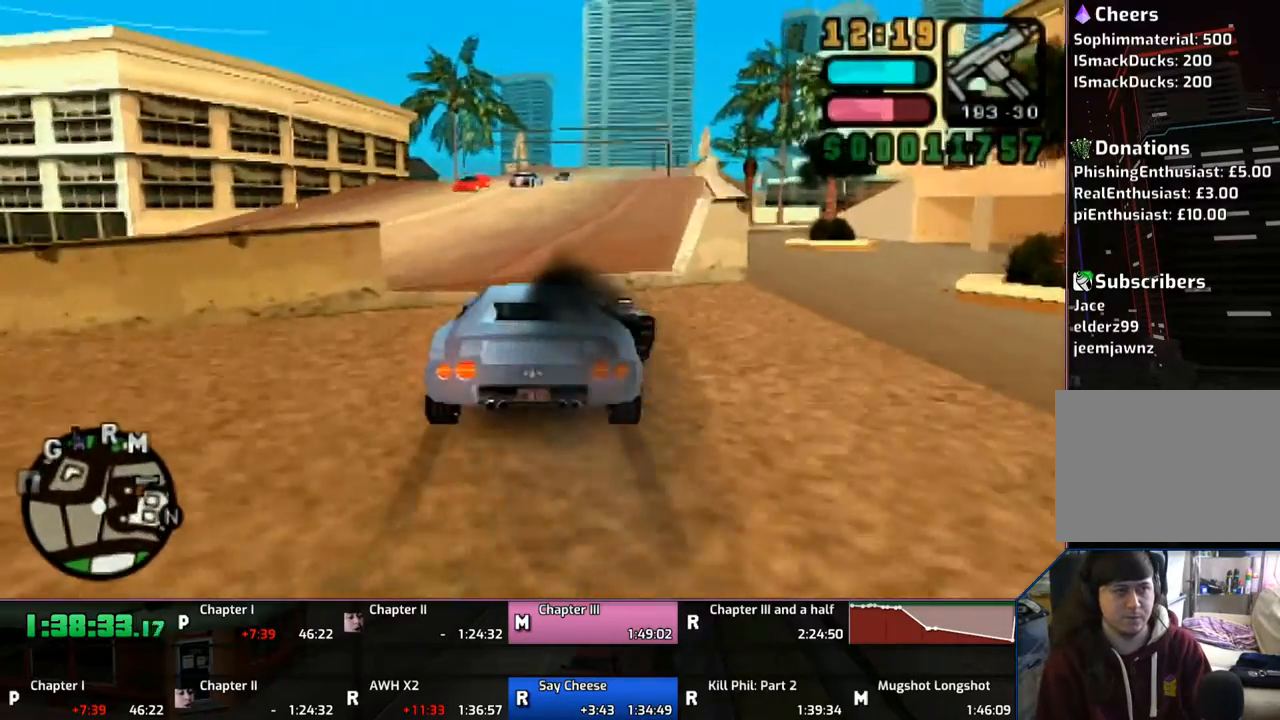
{"buttons": [], "left_stick": "center", "right_stick": "center", "events": [[400, "SQUARE", "up"]]}
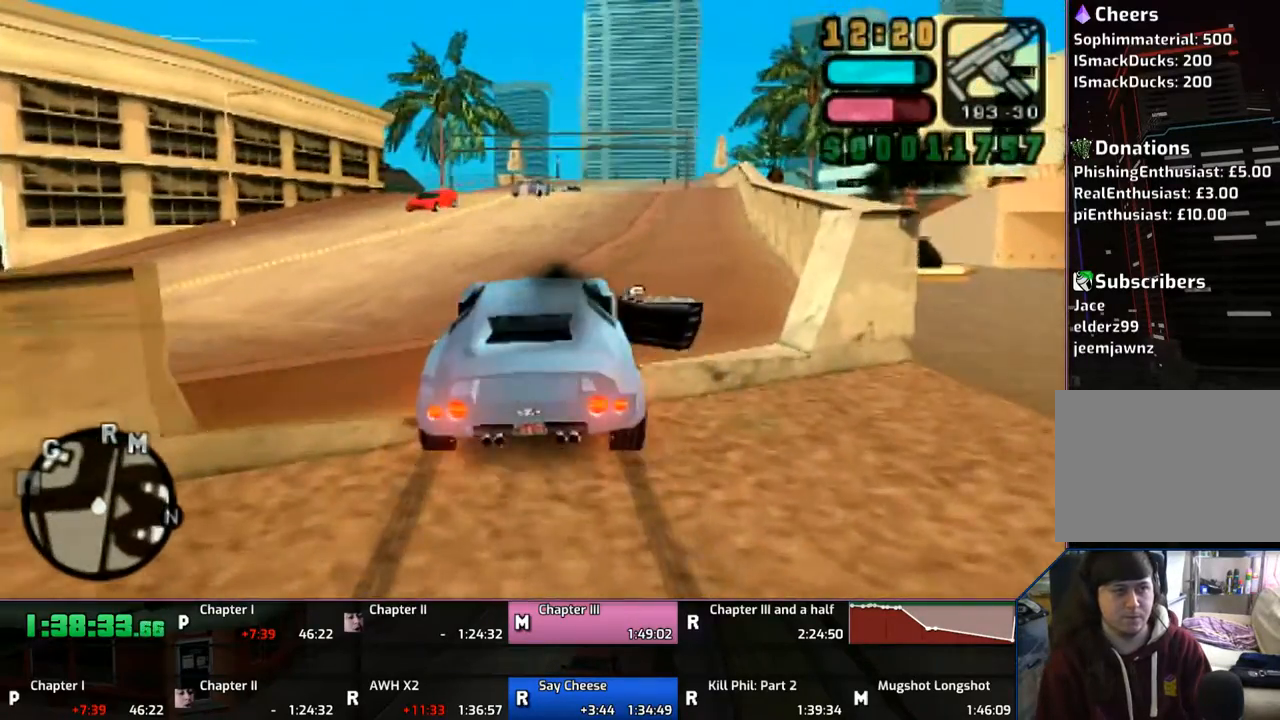
{"buttons": ["CROSS"], "left_stick": "center", "right_stick": "center", "events": [[100, "CROSS", "down"]]}
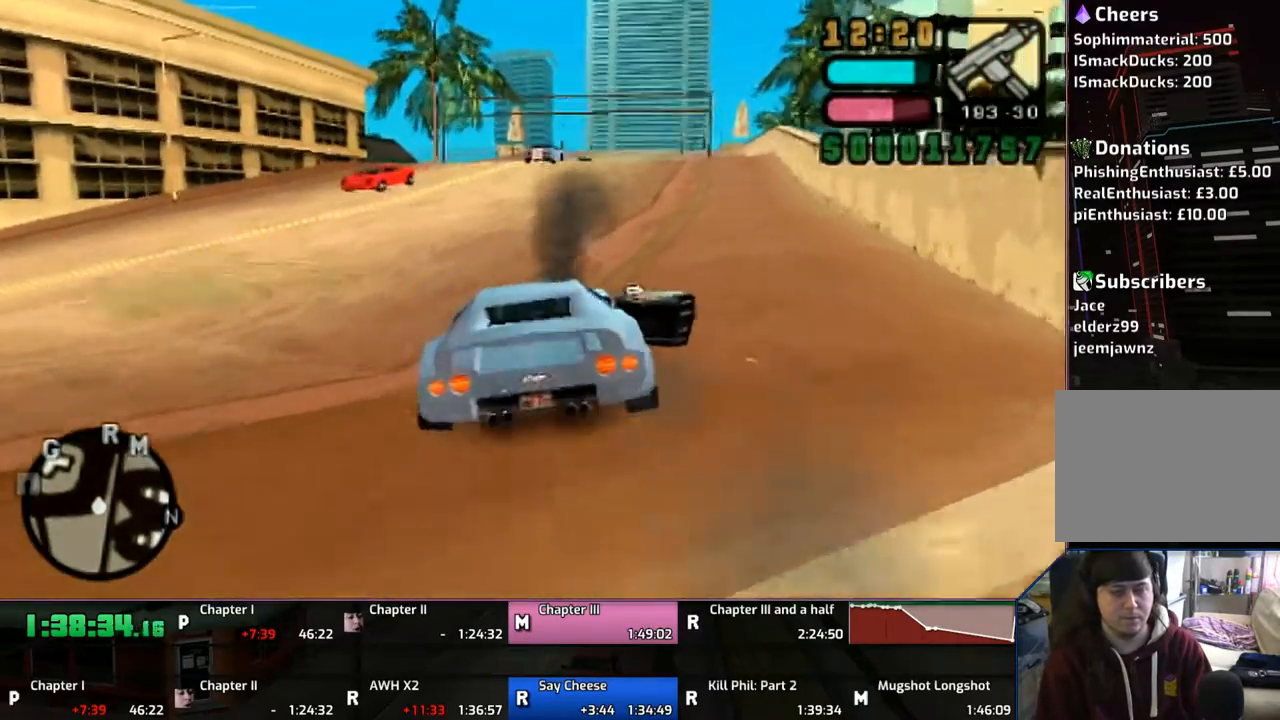
{"buttons": ["CROSS"], "left_stick": "center", "right_stick": "center", "events": [[167, "left_stick", "right"], [300, "left_stick", "center"]]}
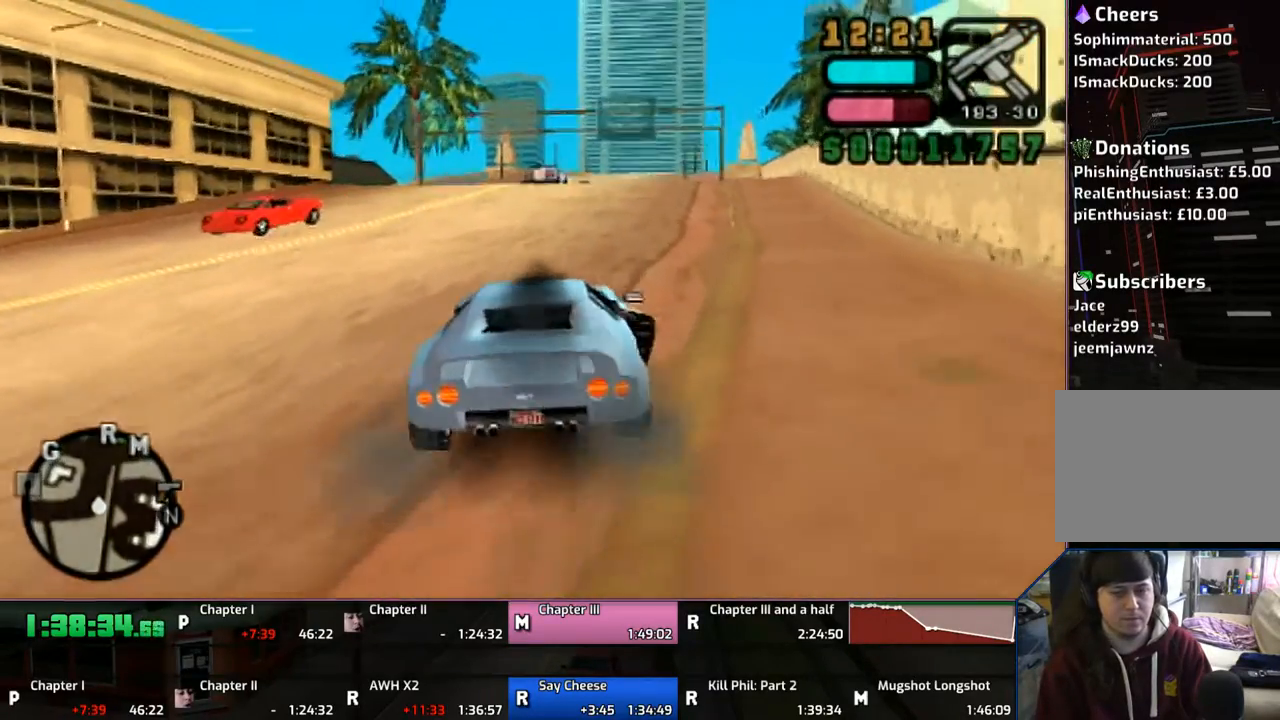
{"buttons": ["CROSS"], "left_stick": "center", "right_stick": "center", "events": [[300, "left_stick", "right"], [467, "left_stick", "center"]]}
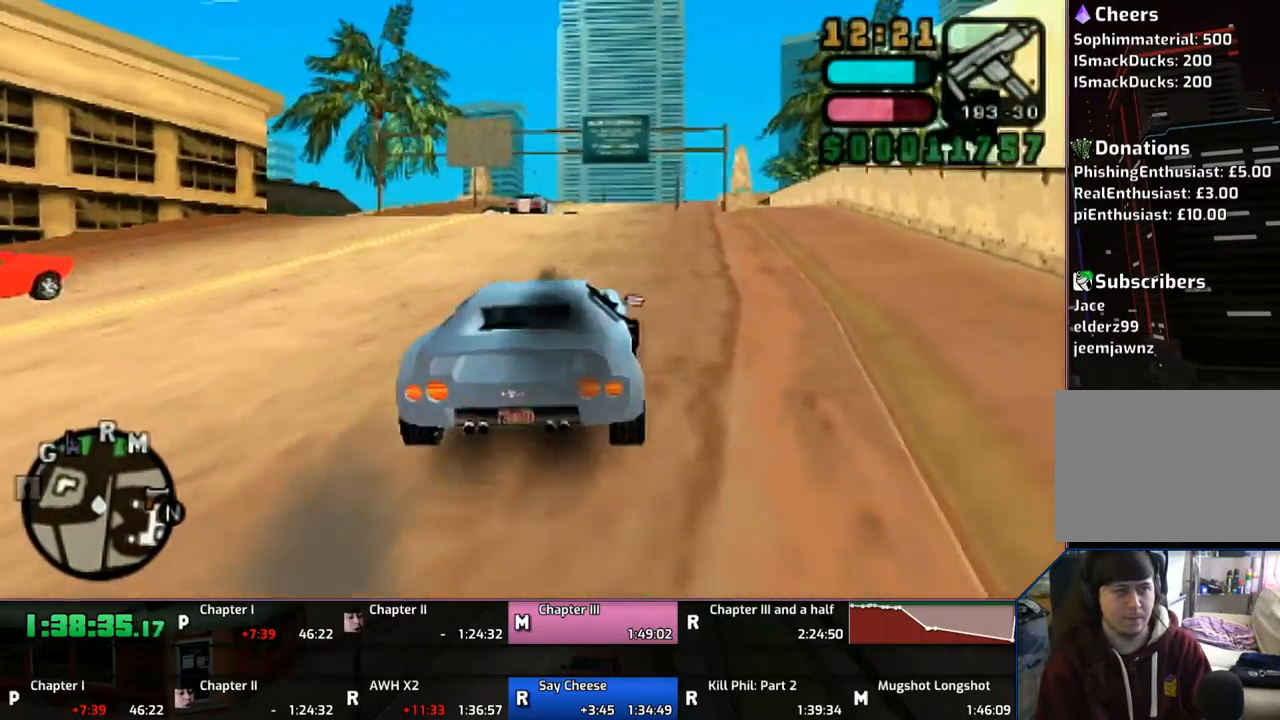
{"buttons": ["CROSS"], "left_stick": "right", "right_stick": "center", "events": [[500, "left_stick", "right"]]}
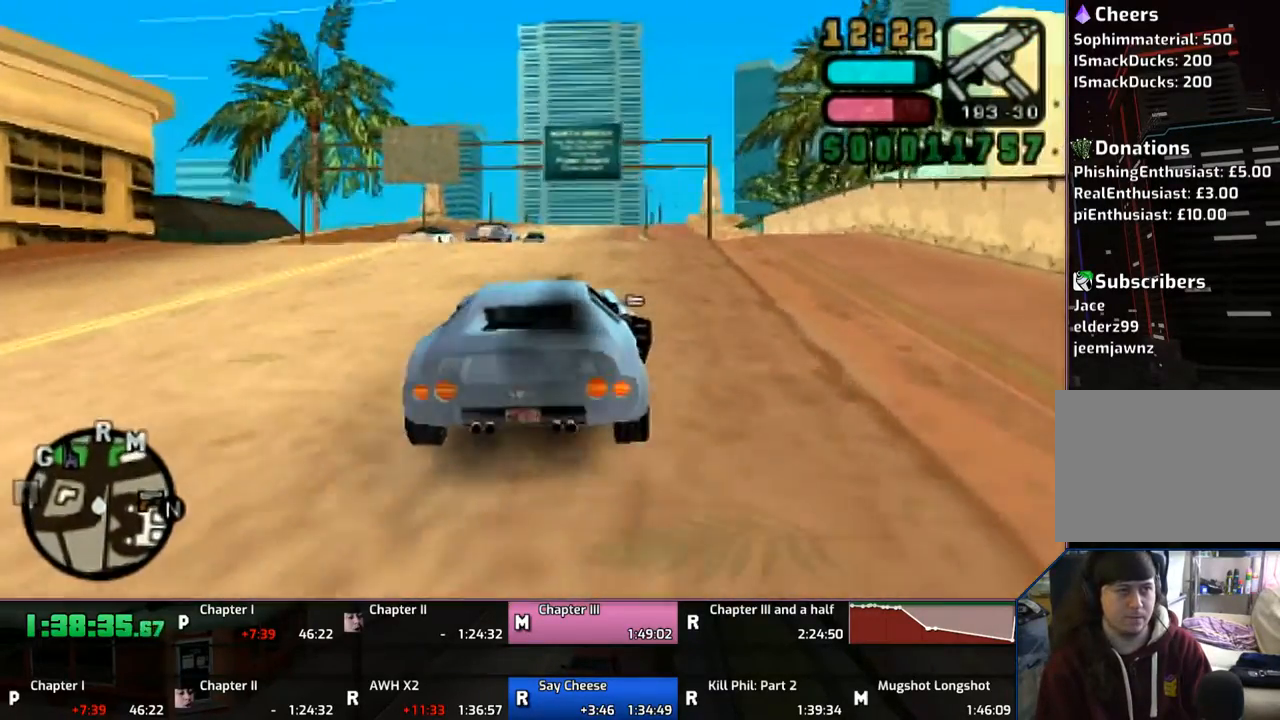
{"buttons": ["CROSS"], "left_stick": "center", "right_stick": "down", "events": [[167, "left_stick", "center"], [433, "right_stick", "down"]]}
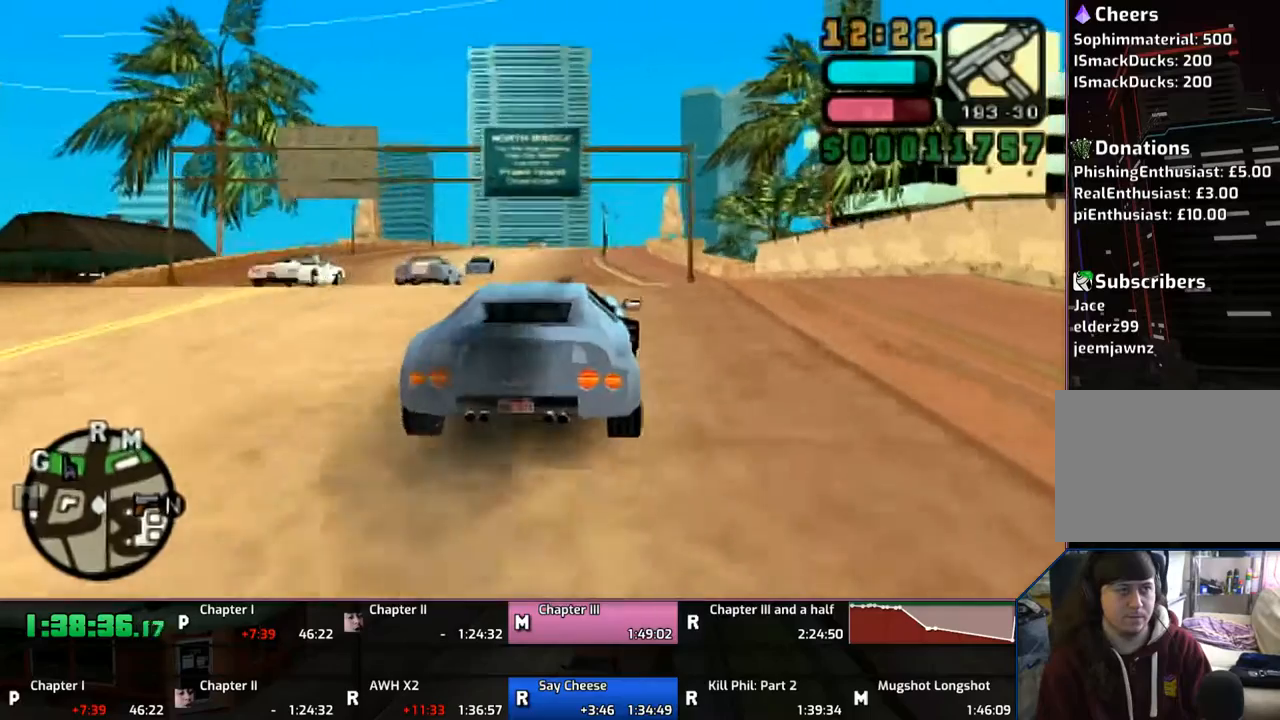
{"buttons": ["CROSS"], "left_stick": "center", "right_stick": "down", "events": [[33, "right_stick", "center"], [117, "left_stick", "left"], [133, "right_stick", "down"], [200, "left_stick", "center"]]}
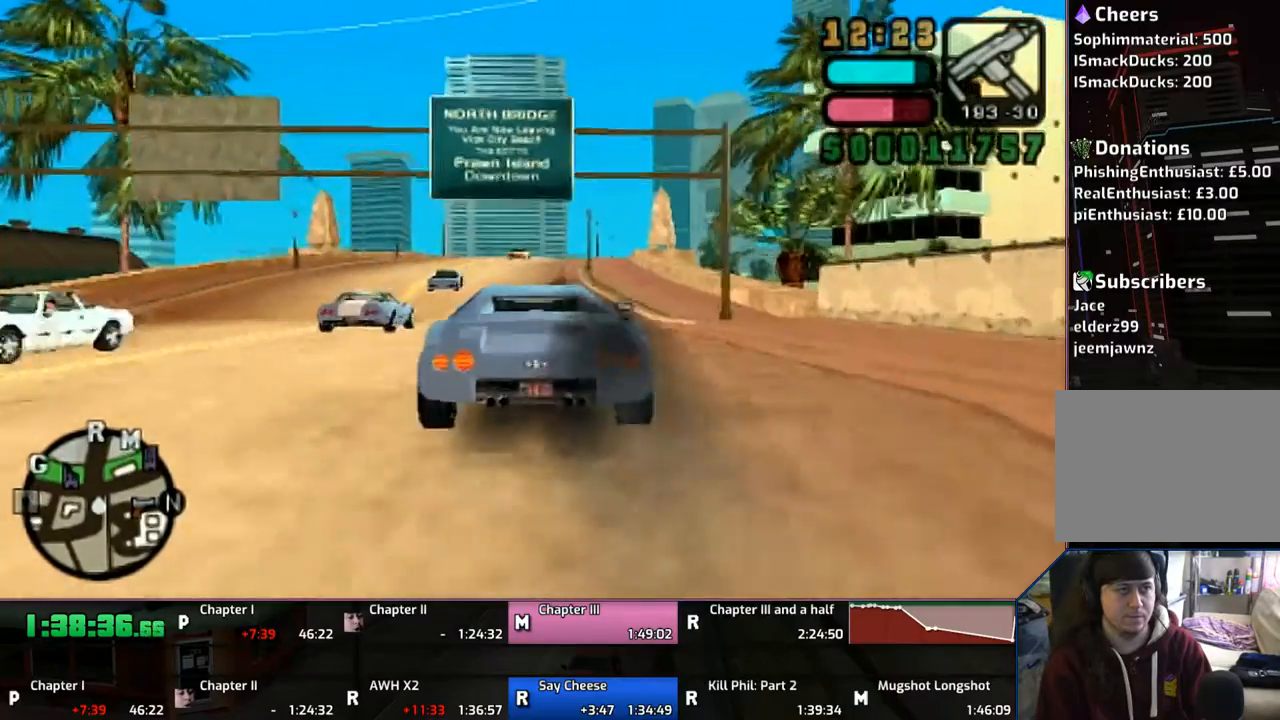
{"buttons": ["CROSS"], "left_stick": "center", "right_stick": "center", "events": [[133, "right_stick", "center"], [167, "left_stick", "right"], [250, "left_stick", "center"]]}
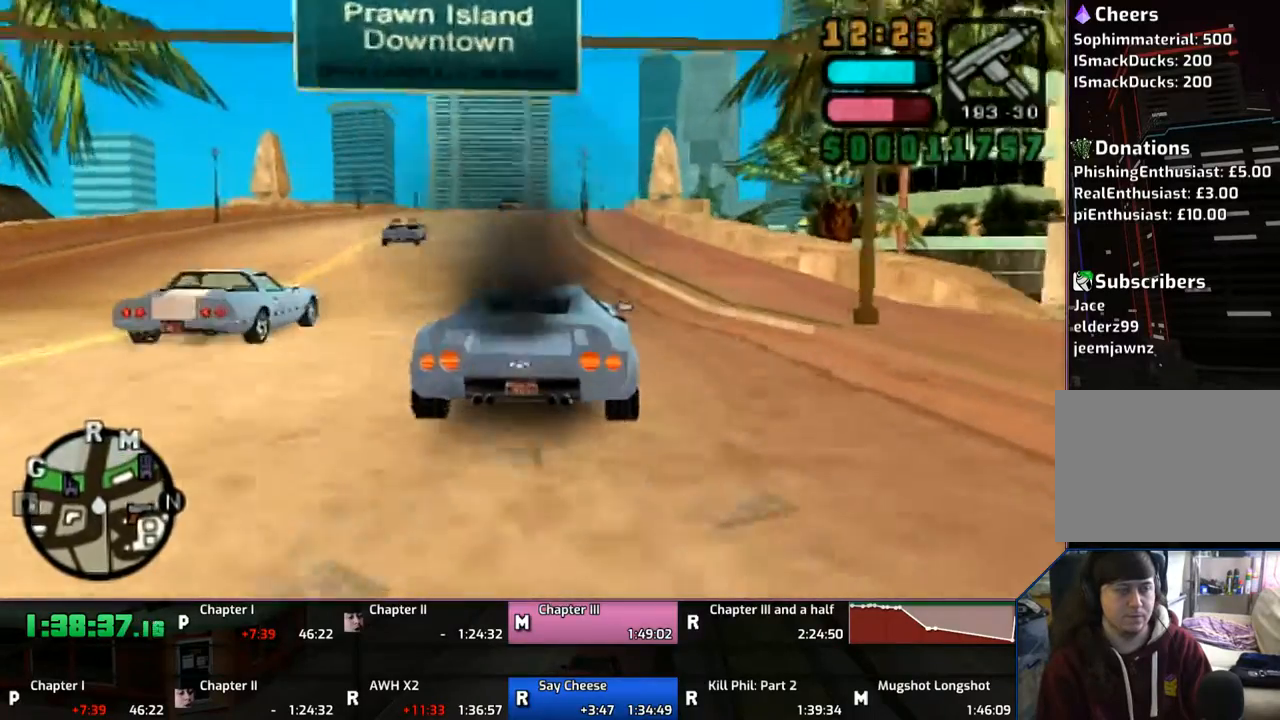
{"buttons": ["CROSS"], "left_stick": "center", "right_stick": "center", "events": []}
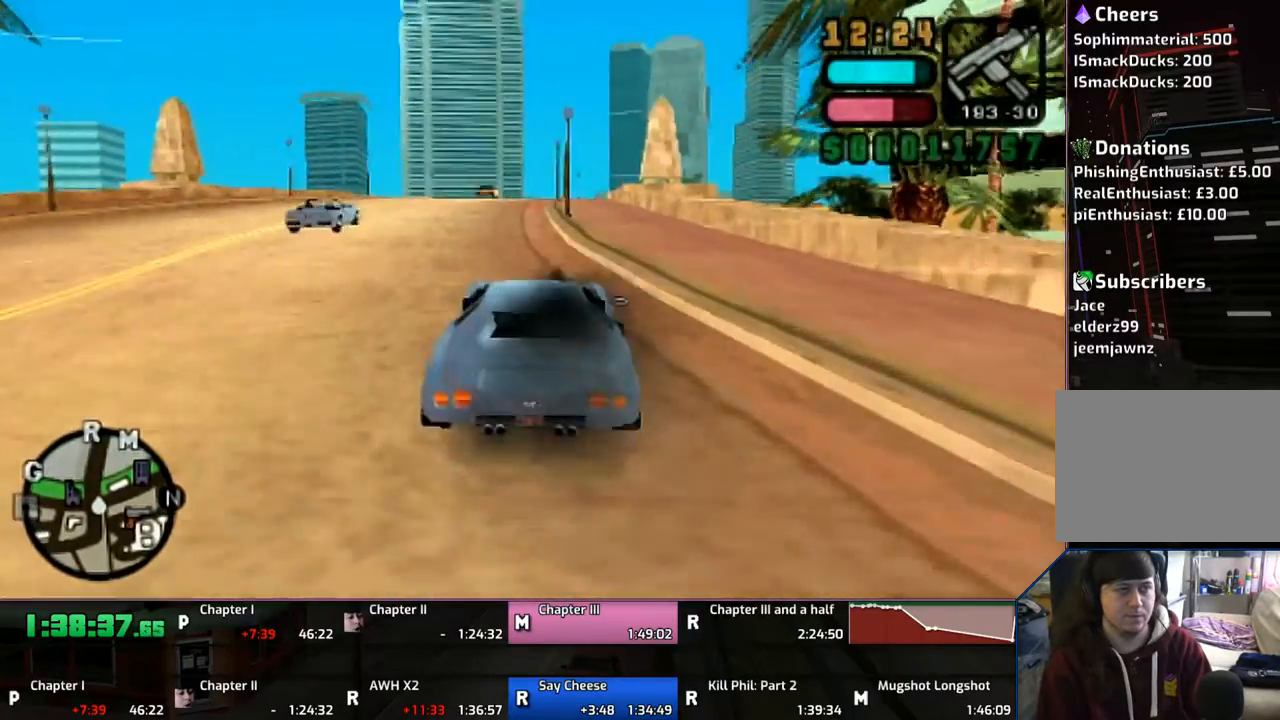
{"buttons": ["CROSS"], "left_stick": "center", "right_stick": "center", "events": []}
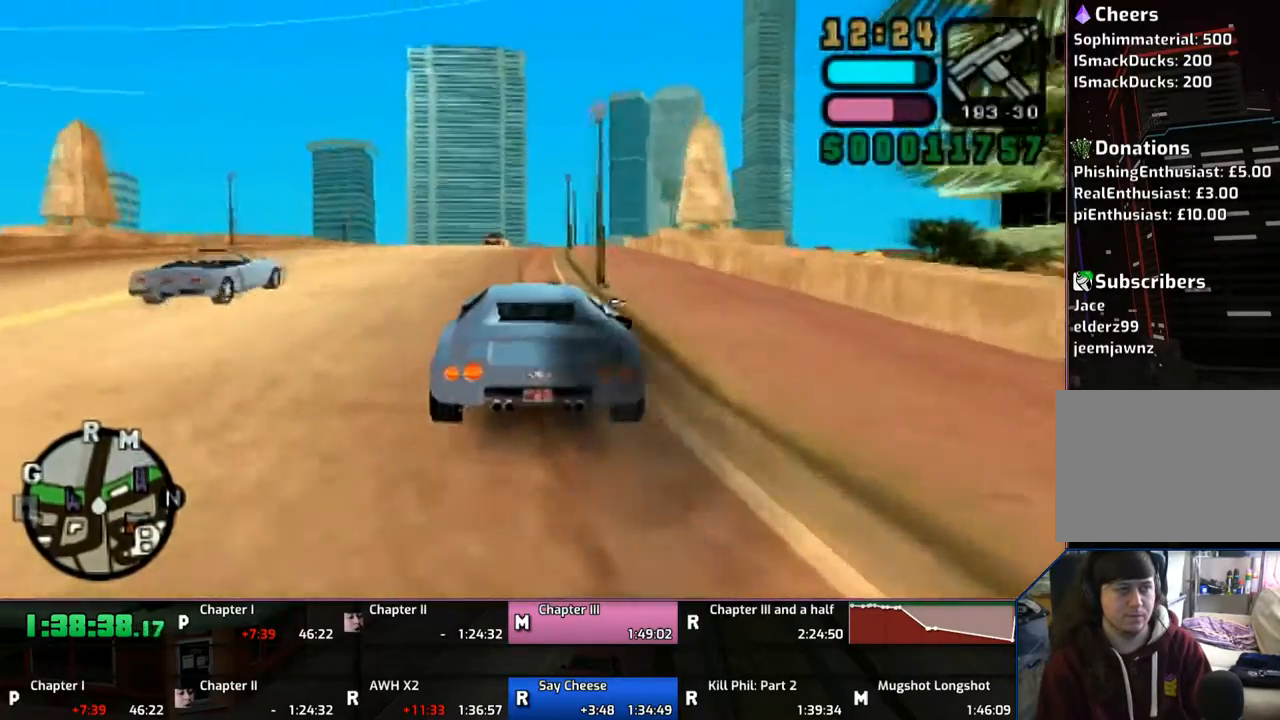
{"buttons": ["CROSS"], "left_stick": "center", "right_stick": "center", "events": []}
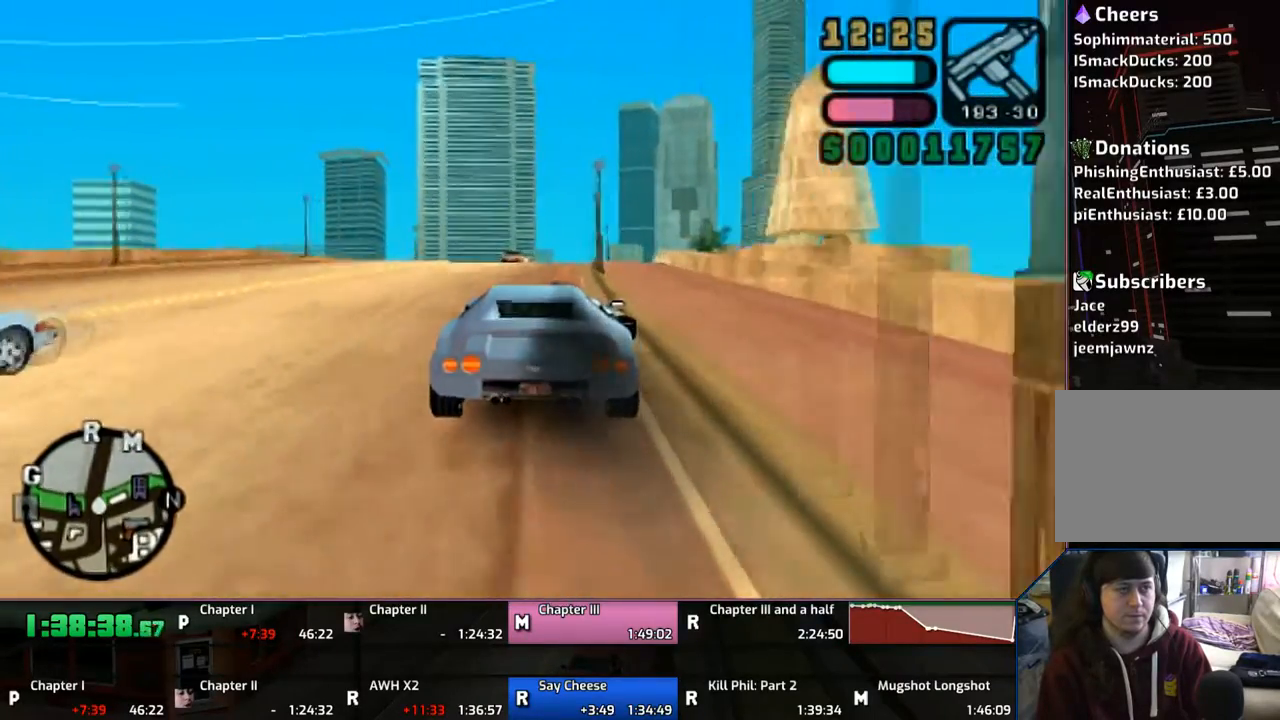
{"buttons": ["CROSS"], "left_stick": "center", "right_stick": "center", "events": [[300, "left_stick", "right"], [450, "left_stick", "center"]]}
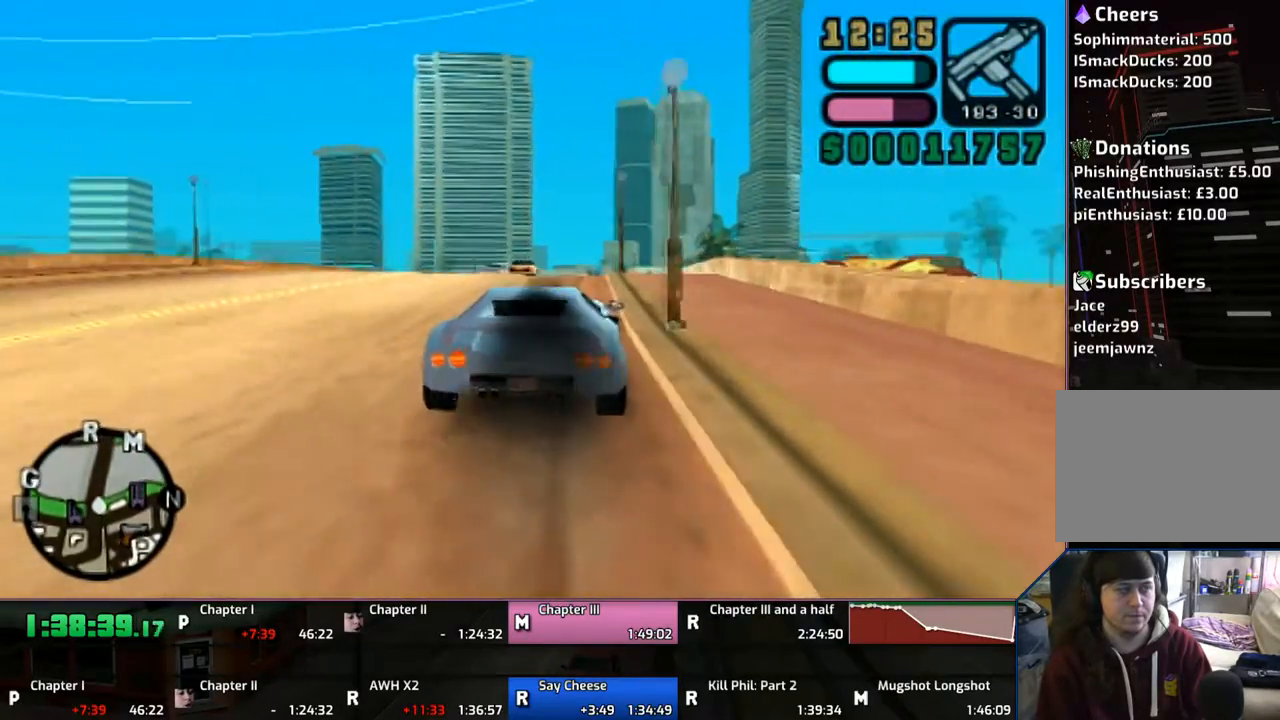
{"buttons": ["CROSS"], "left_stick": "right", "right_stick": "center", "events": [[450, "left_stick", "right"]]}
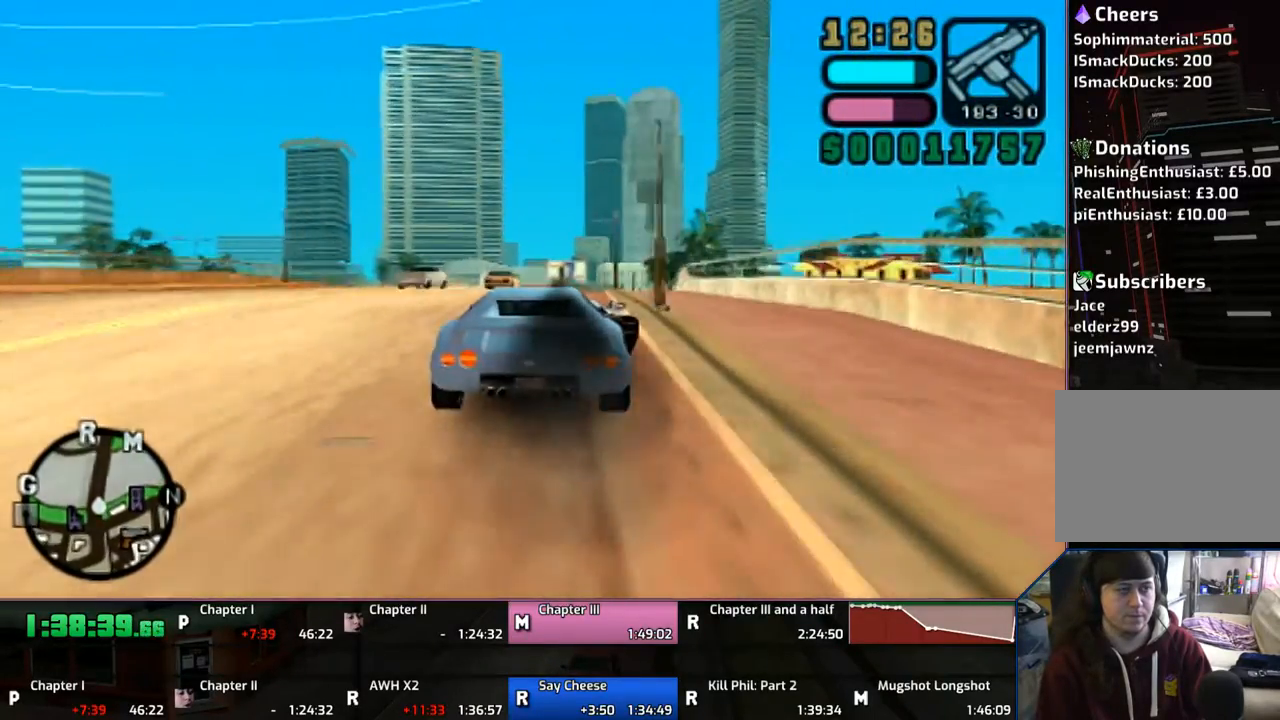
{"buttons": ["CROSS"], "left_stick": "center", "right_stick": "center", "events": [[100, "left_stick", "down-right"], [400, "left_stick", "center"]]}
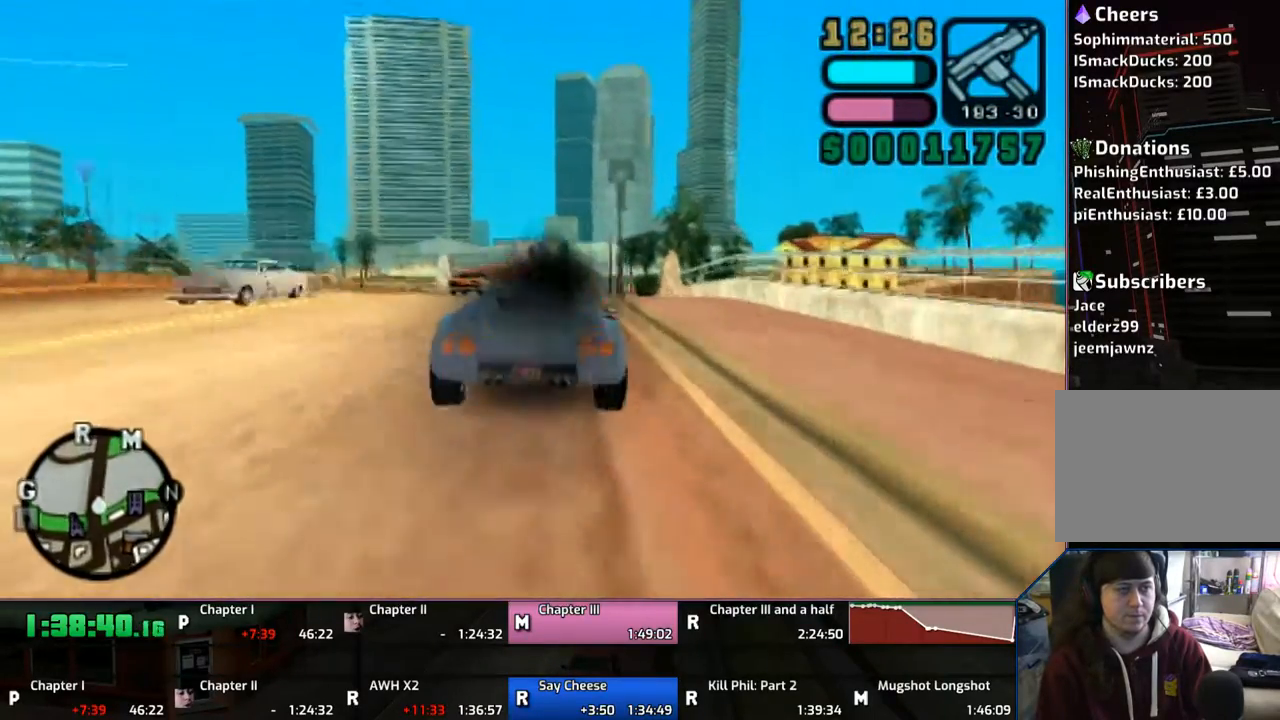
{"buttons": ["CROSS"], "left_stick": "center", "right_stick": "center", "events": [[117, "left_stick", "right"], [267, "left_stick", "center"]]}
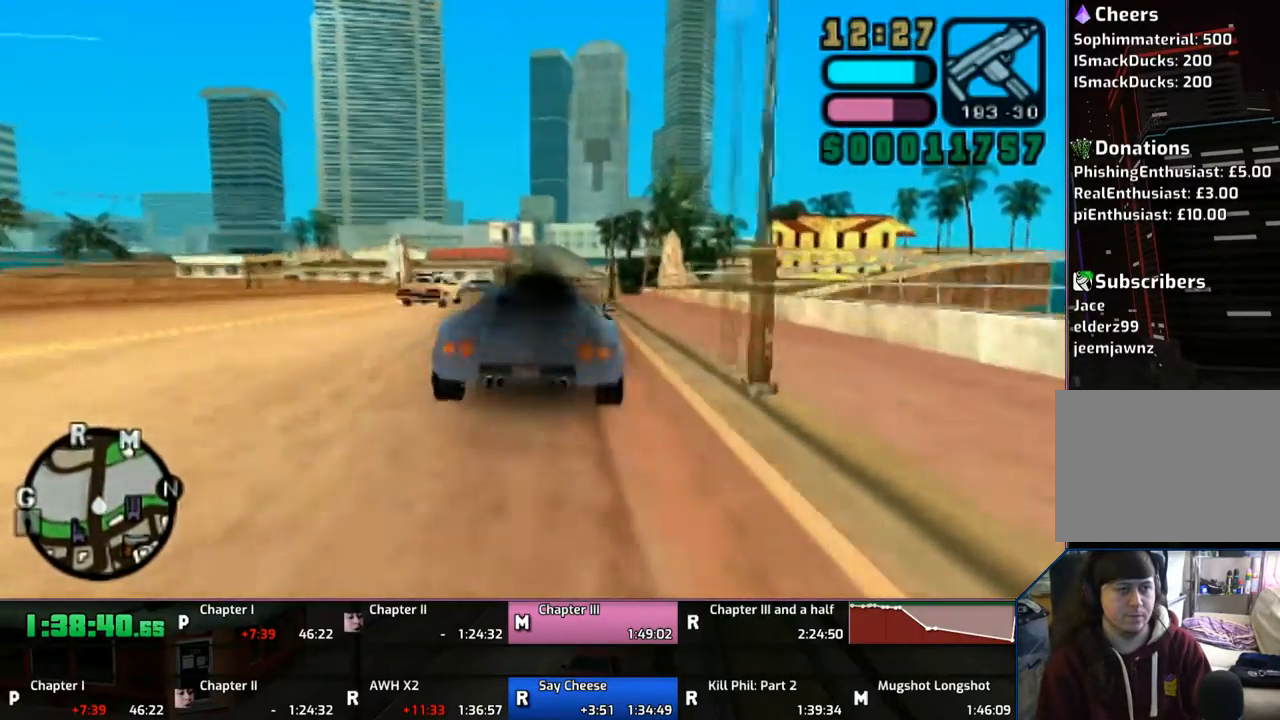
{"buttons": ["CROSS"], "left_stick": "center", "right_stick": "center", "events": [[150, "left_stick", "right"], [267, "left_stick", "center"]]}
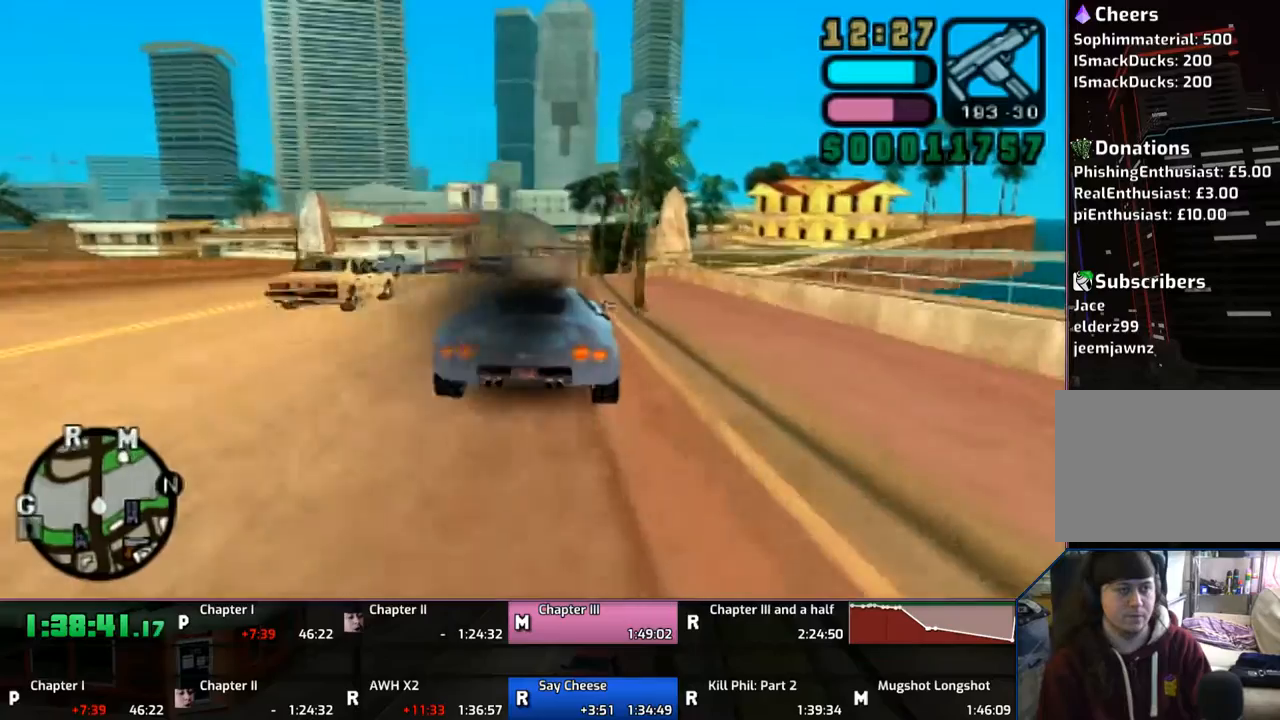
{"buttons": ["CROSS"], "left_stick": "center", "right_stick": "center", "events": [[167, "left_stick", "left"], [250, "left_stick", "center"]]}
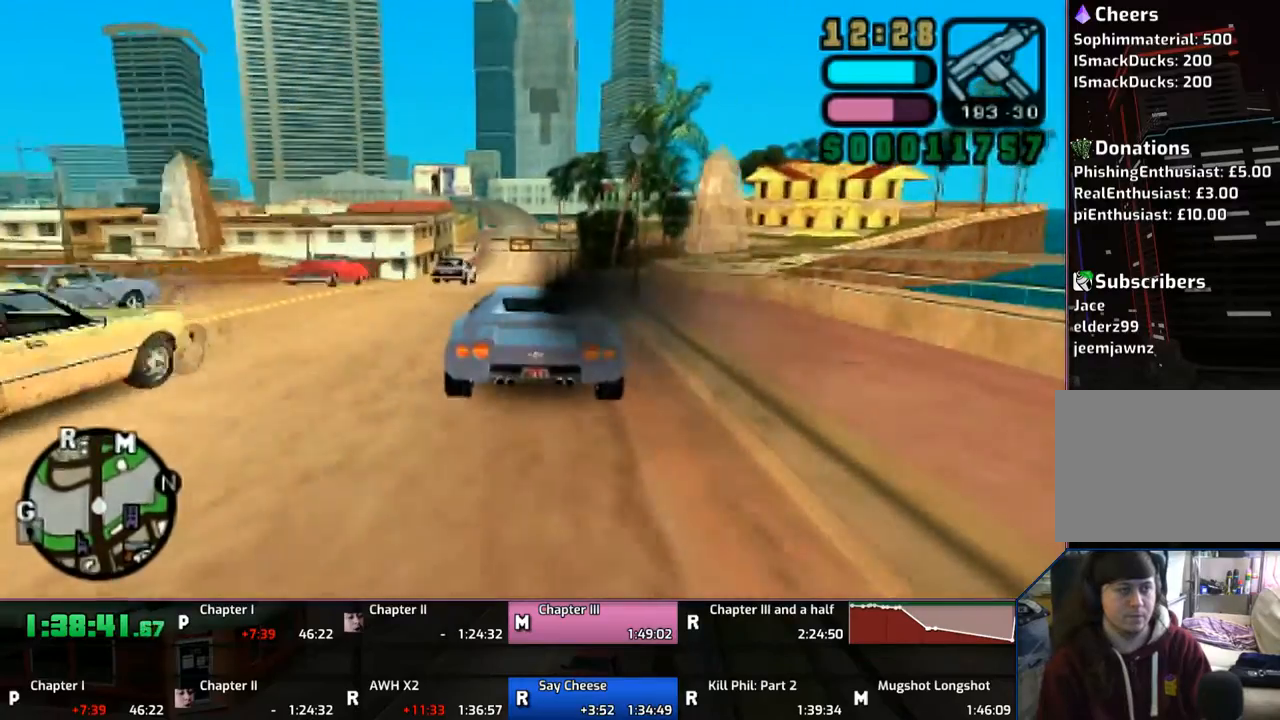
{"buttons": ["CROSS"], "left_stick": "center", "right_stick": "center", "events": []}
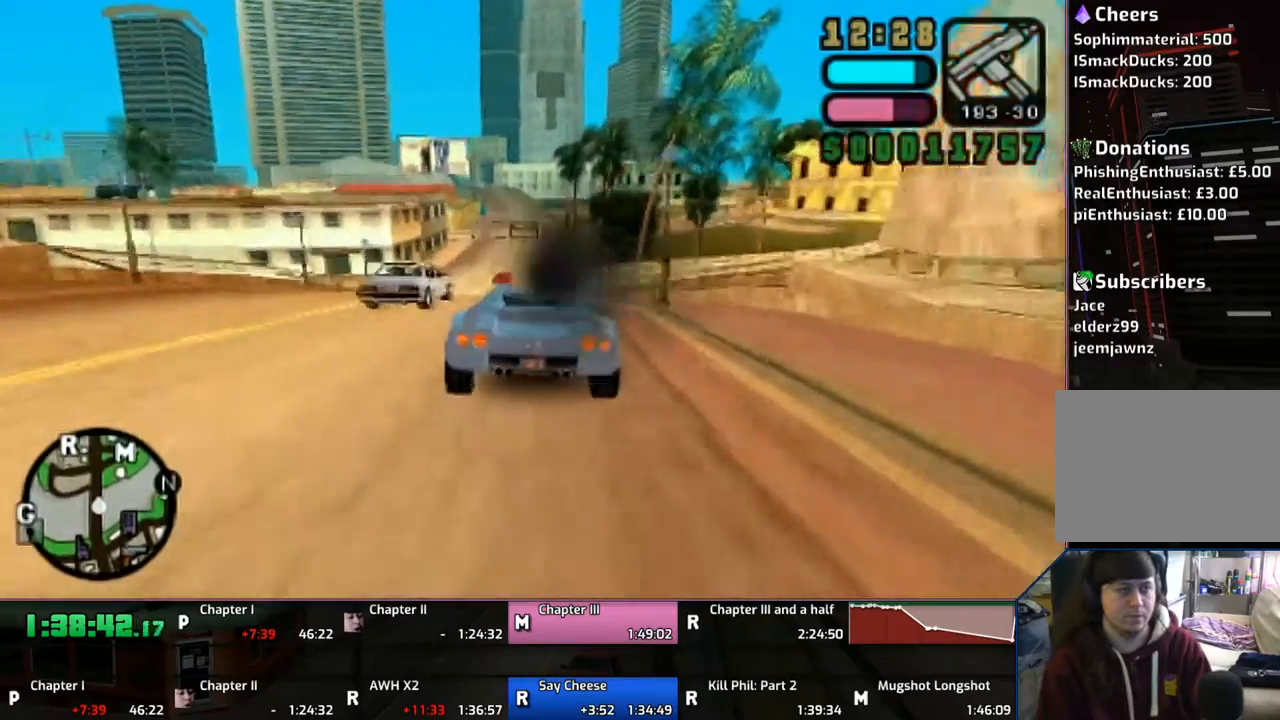
{"buttons": ["CROSS"], "left_stick": "center", "right_stick": "center", "events": [[217, "left_stick", "left"], [367, "left_stick", "center"]]}
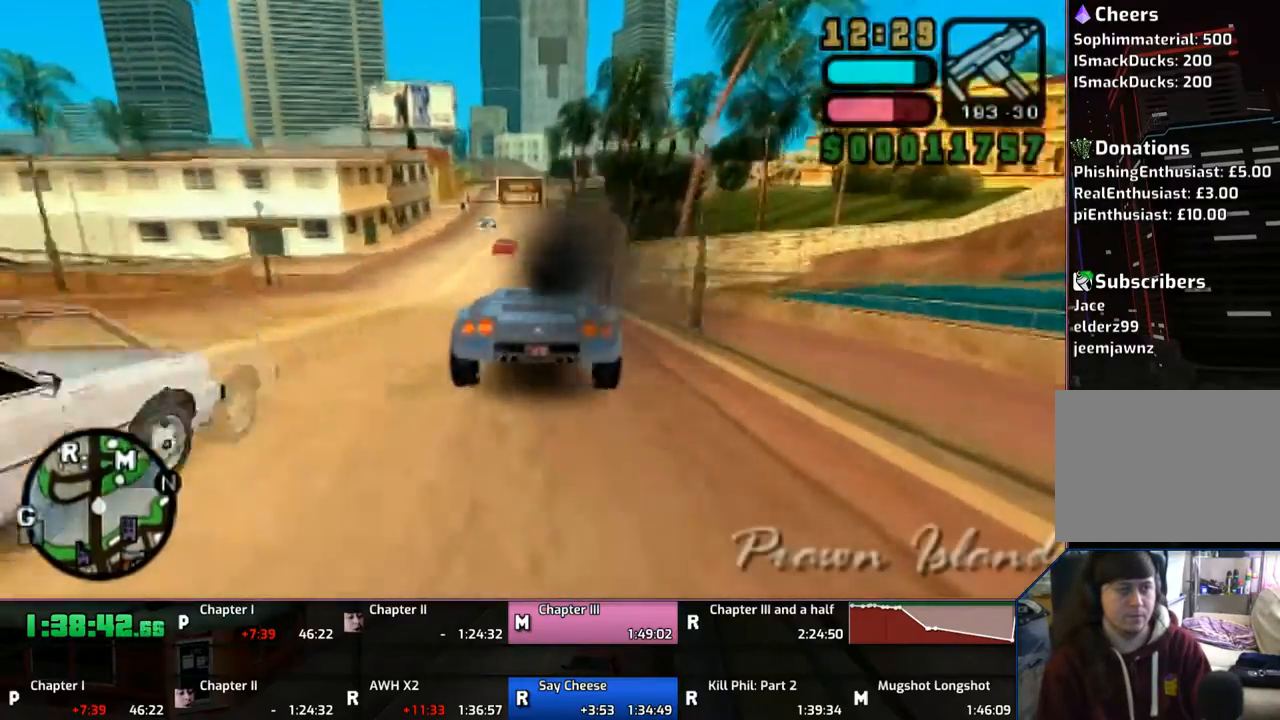
{"buttons": [], "left_stick": "left", "right_stick": "center", "events": [[100, "left_stick", "left"], [333, "CROSS", "up"]]}
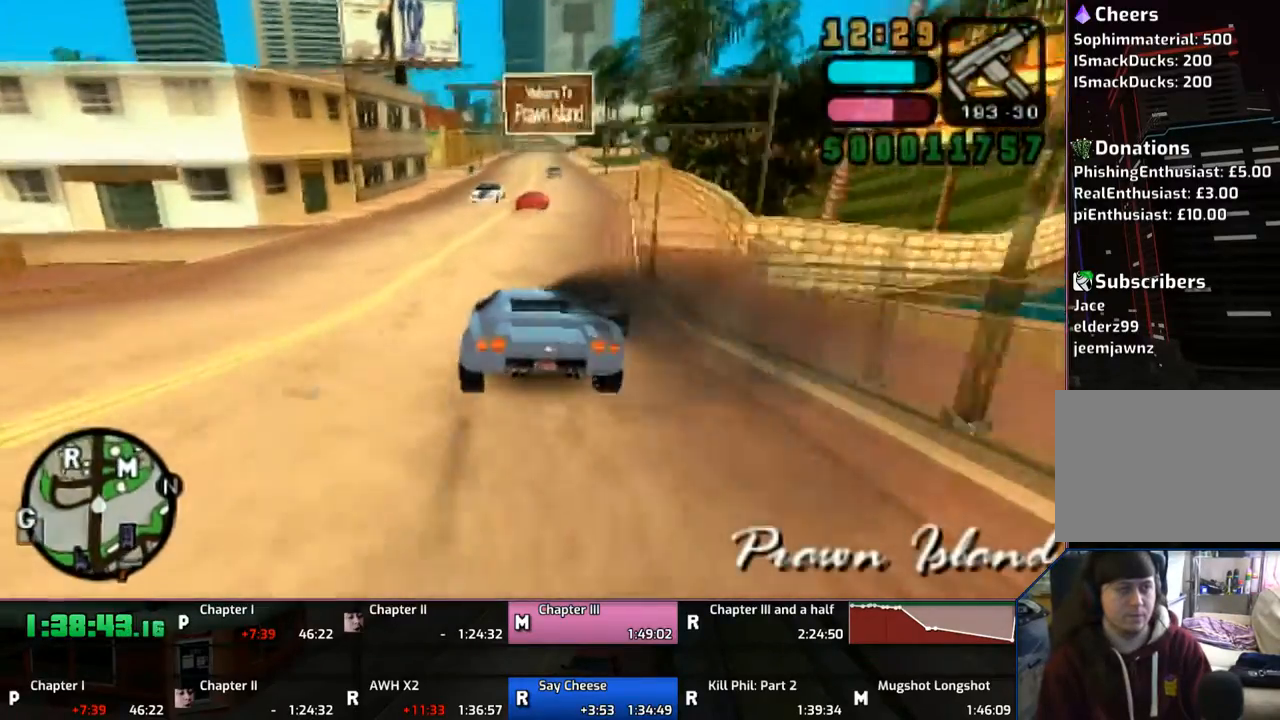
{"buttons": [], "left_stick": "center", "right_stick": "center", "events": [[467, "left_stick", "center"]]}
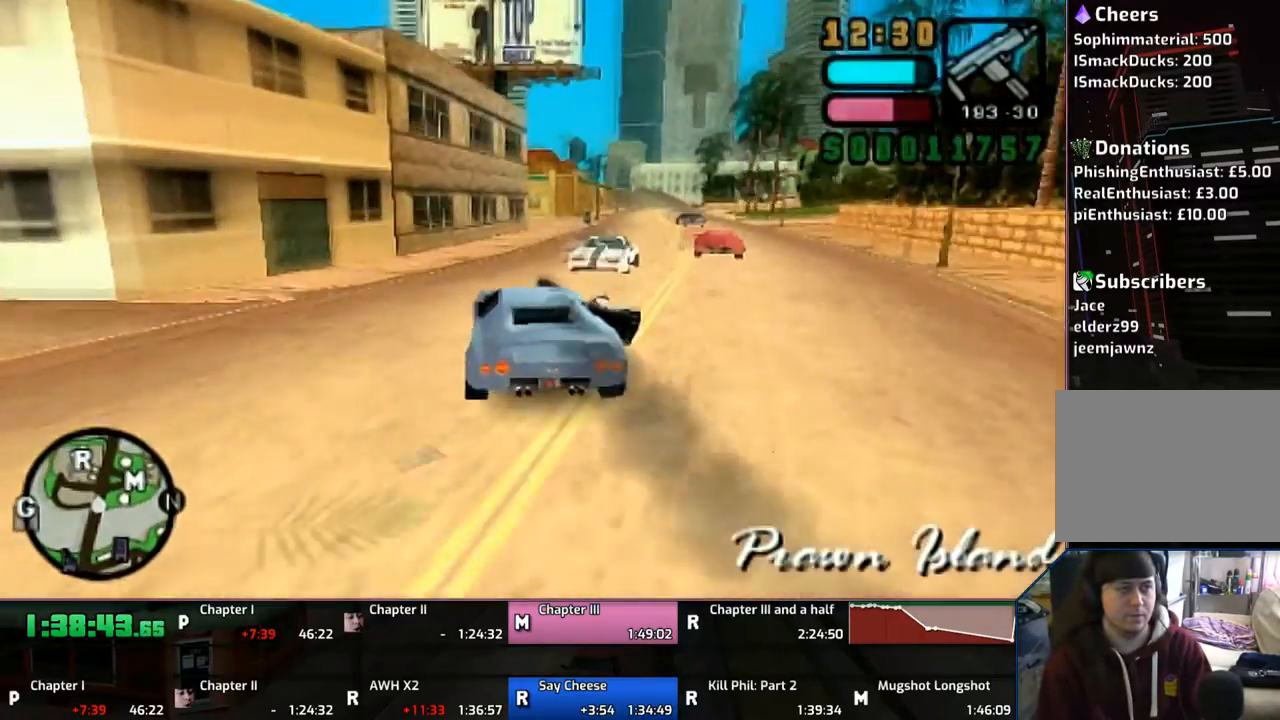
{"buttons": [], "left_stick": "right", "right_stick": "center", "events": [[67, "left_stick", "right"]]}
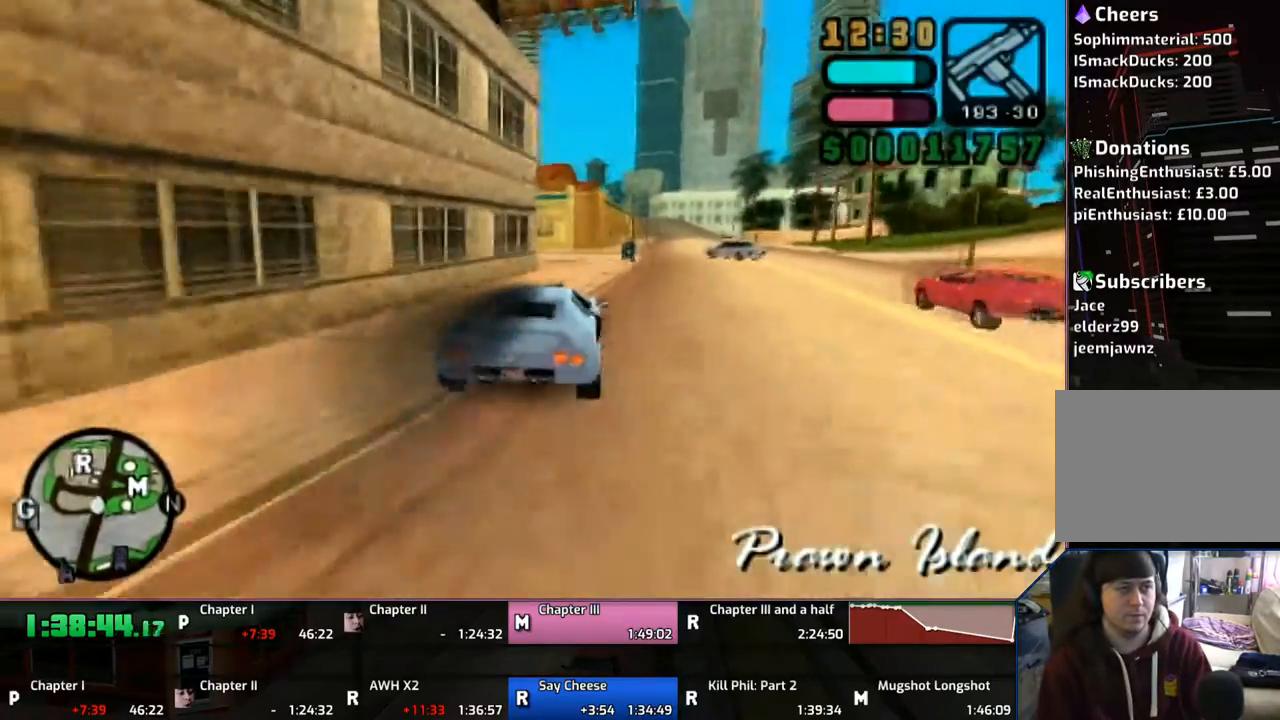
{"buttons": [], "left_stick": "left", "right_stick": "center", "events": [[67, "left_stick", "left"], [200, "CROSS", "down"], [200, "SQUARE", "down"], [483, "CROSS", "up"], [483, "SQUARE", "up"]]}
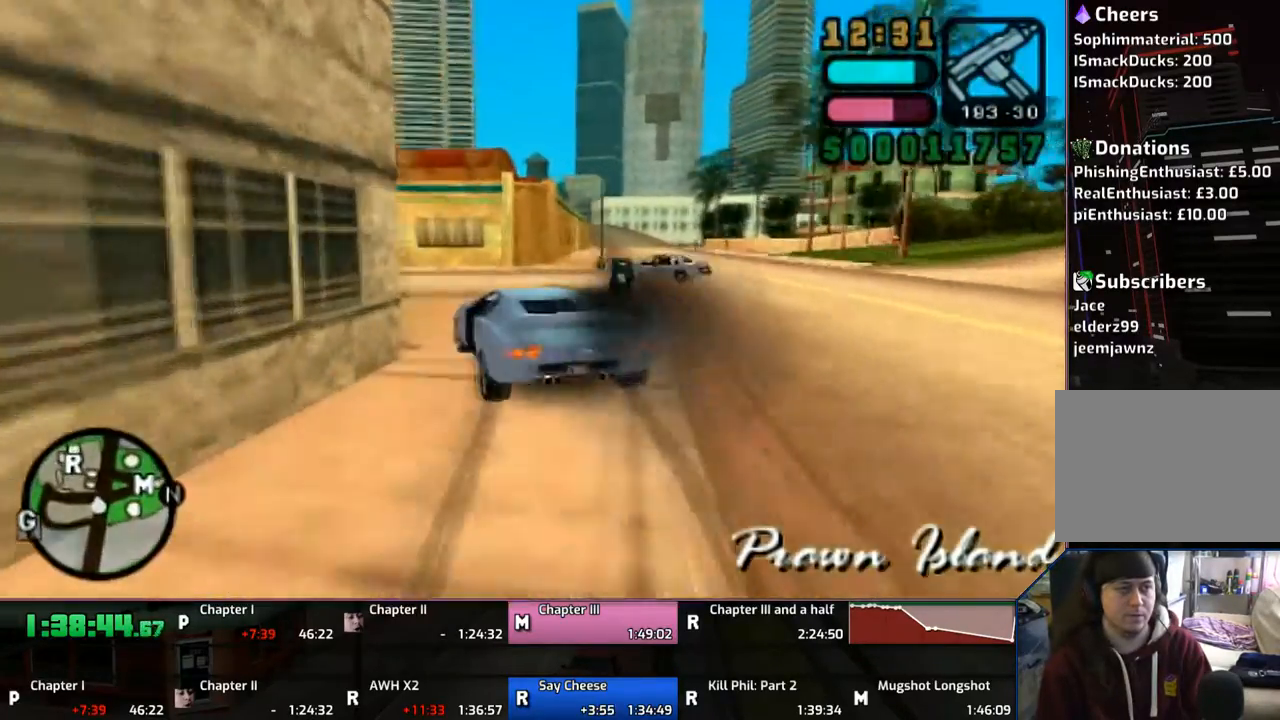
{"buttons": ["CROSS"], "left_stick": "left", "right_stick": "center", "events": [[100, "CROSS", "down"]]}
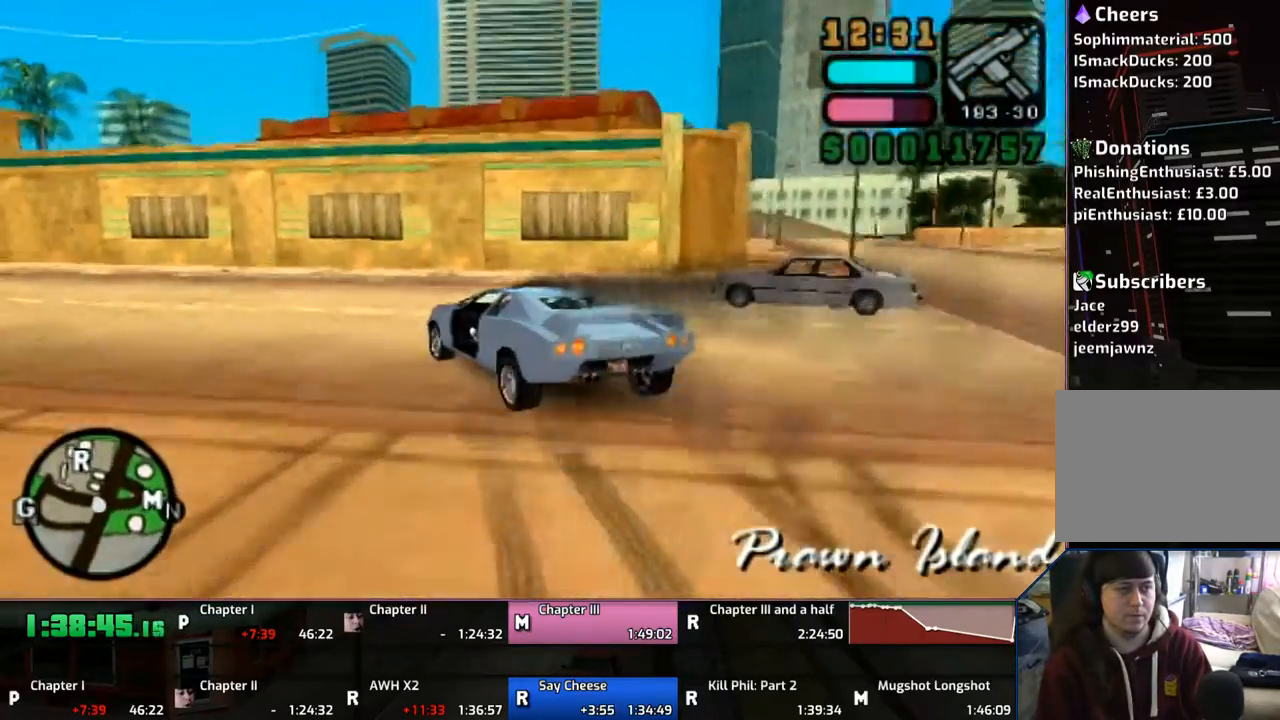
{"buttons": [], "left_stick": "left", "right_stick": "center", "events": [[500, "CROSS", "up"]]}
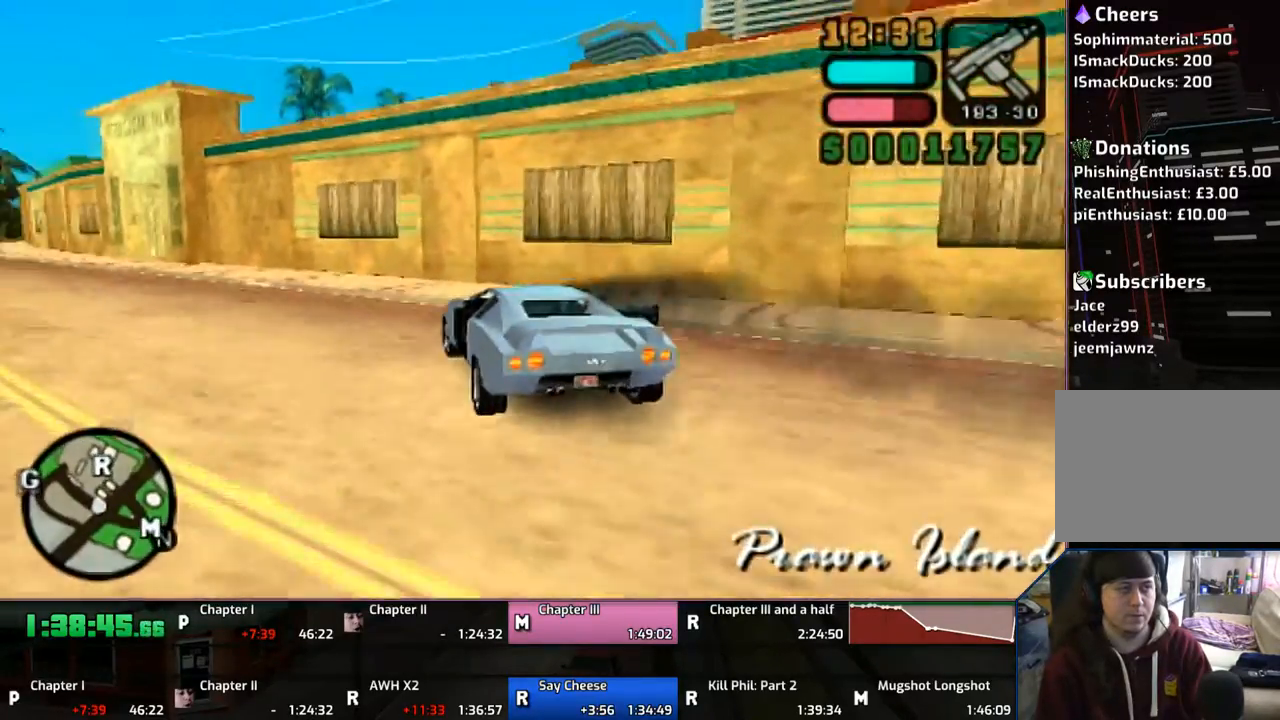
{"buttons": [], "left_stick": "left", "right_stick": "center", "events": [[433, "SQUARE", "down"], [500, "SQUARE", "up"]]}
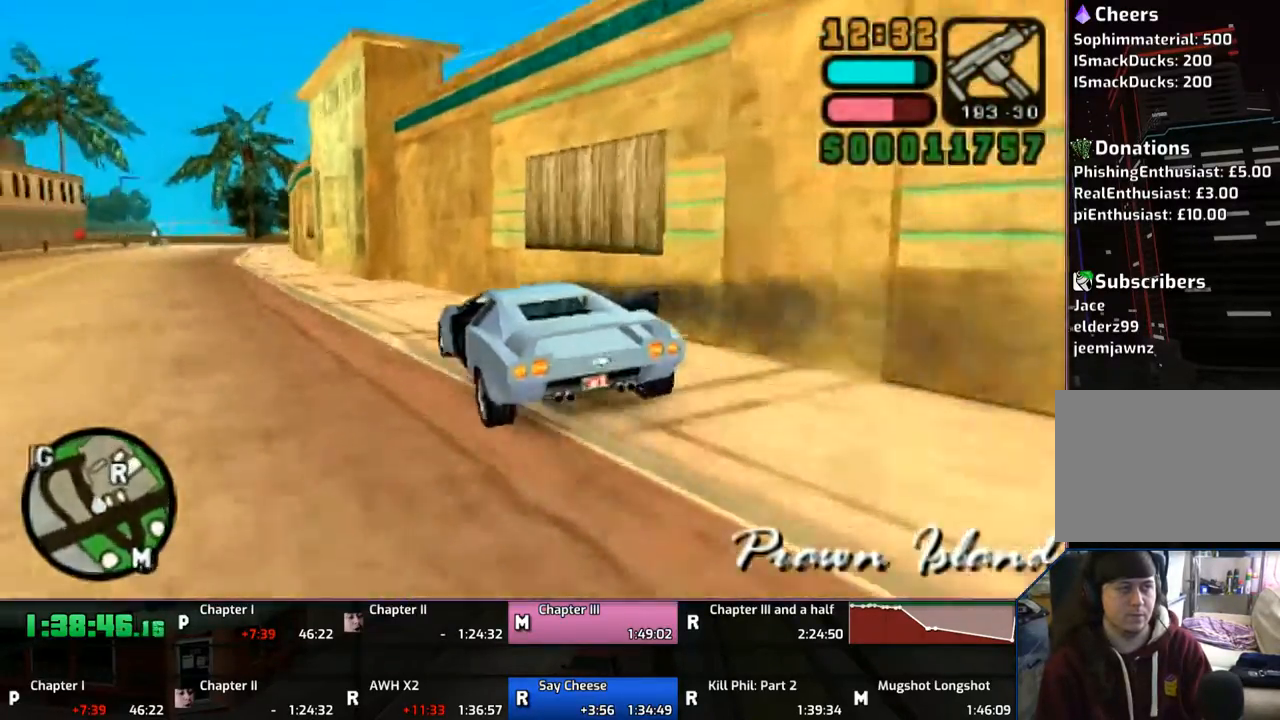
{"buttons": [], "left_stick": "right", "right_stick": "center", "events": [[450, "left_stick", "right"]]}
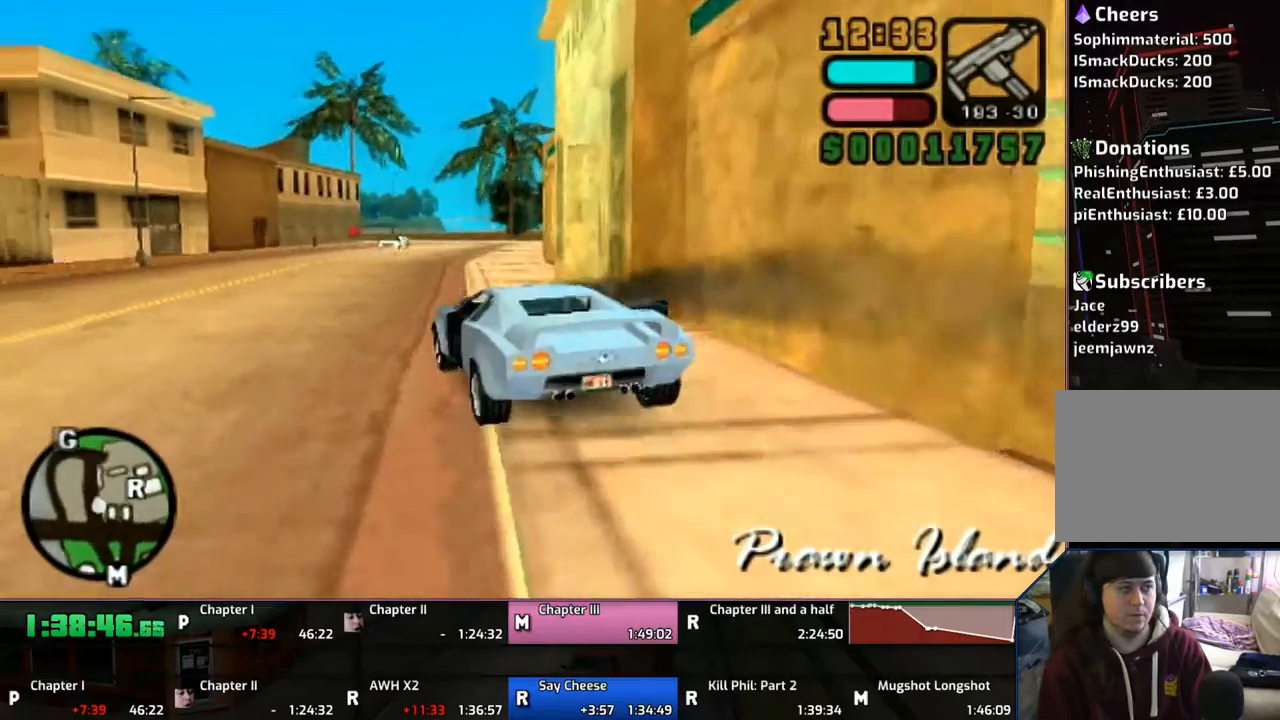
{"buttons": ["CROSS", "SQUARE"], "left_stick": "right", "right_stick": "center", "events": [[67, "CROSS", "down"], [67, "SQUARE", "down"]]}
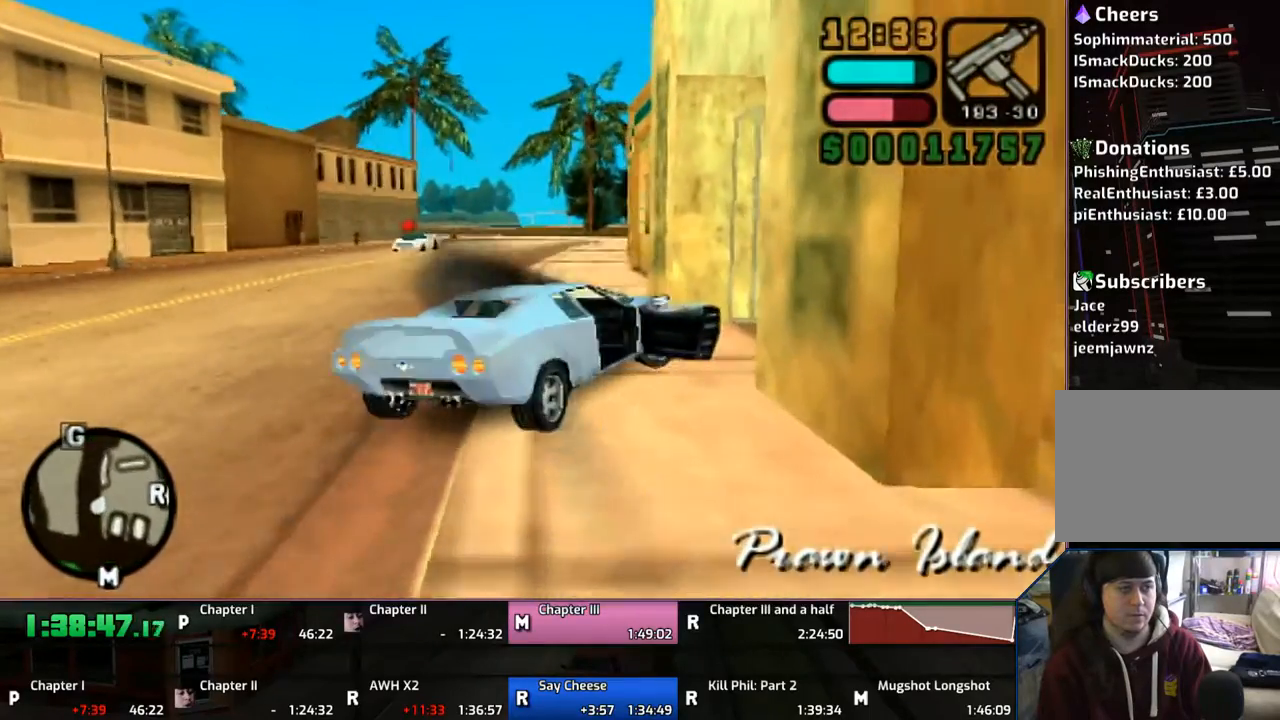
{"buttons": ["CROSS"], "left_stick": "center", "right_stick": "center", "events": [[300, "CROSS", "up"], [300, "SQUARE", "up"], [400, "CROSS", "down"], [450, "left_stick", "center"]]}